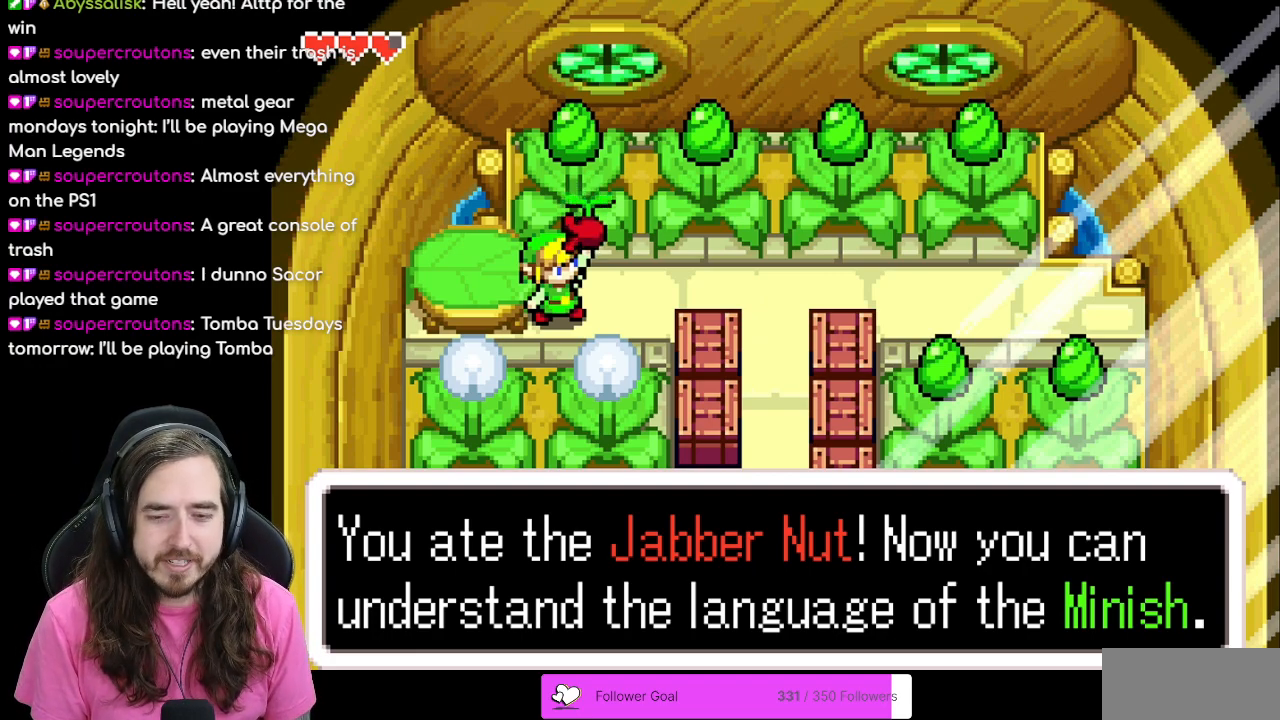
Gameplay with a controller (Nintendo layout); each line is a JSON object with the inputs held at the frame after it. "events" lists button and stick changes between this image and that frame as [ms after this image, input, new state], when the widget could be followed in between. Not read: L1 L3 R3.
{"buttons": [], "events": [[133, "A", "down"], [267, "A", "up"]]}
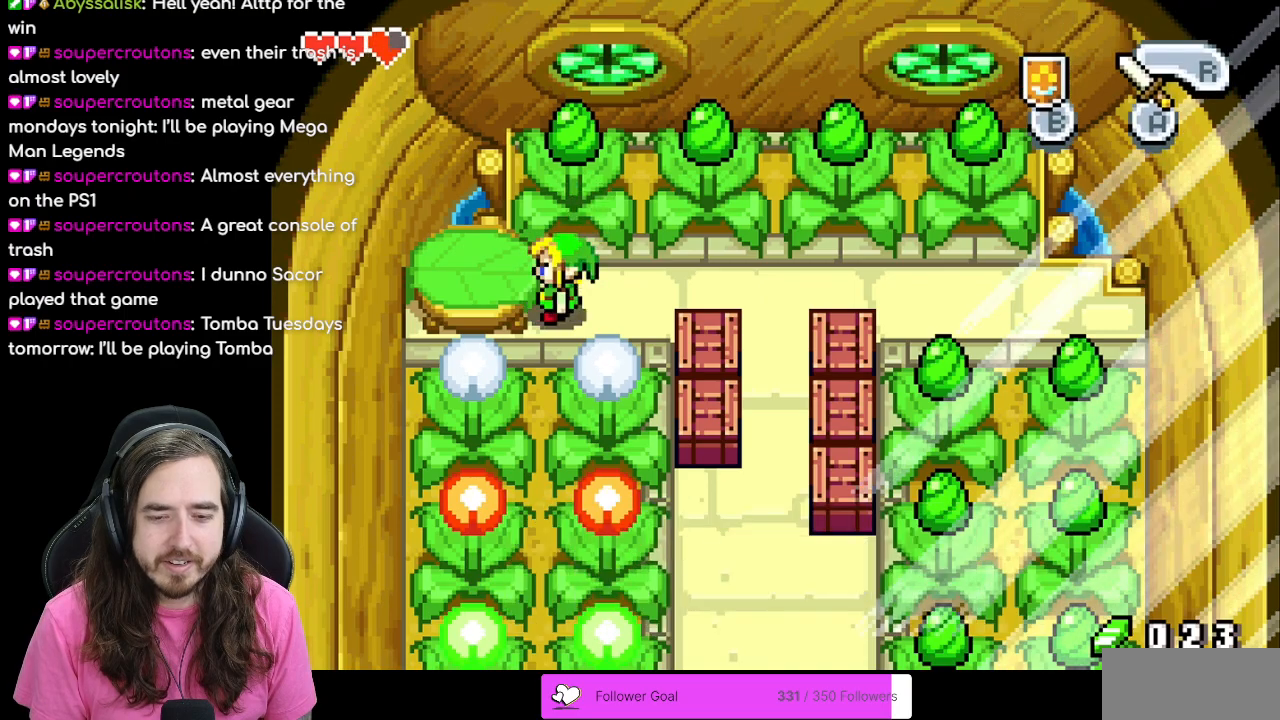
{"buttons": ["DPAD_RIGHT"], "events": [[383, "DPAD_RIGHT", "down"]]}
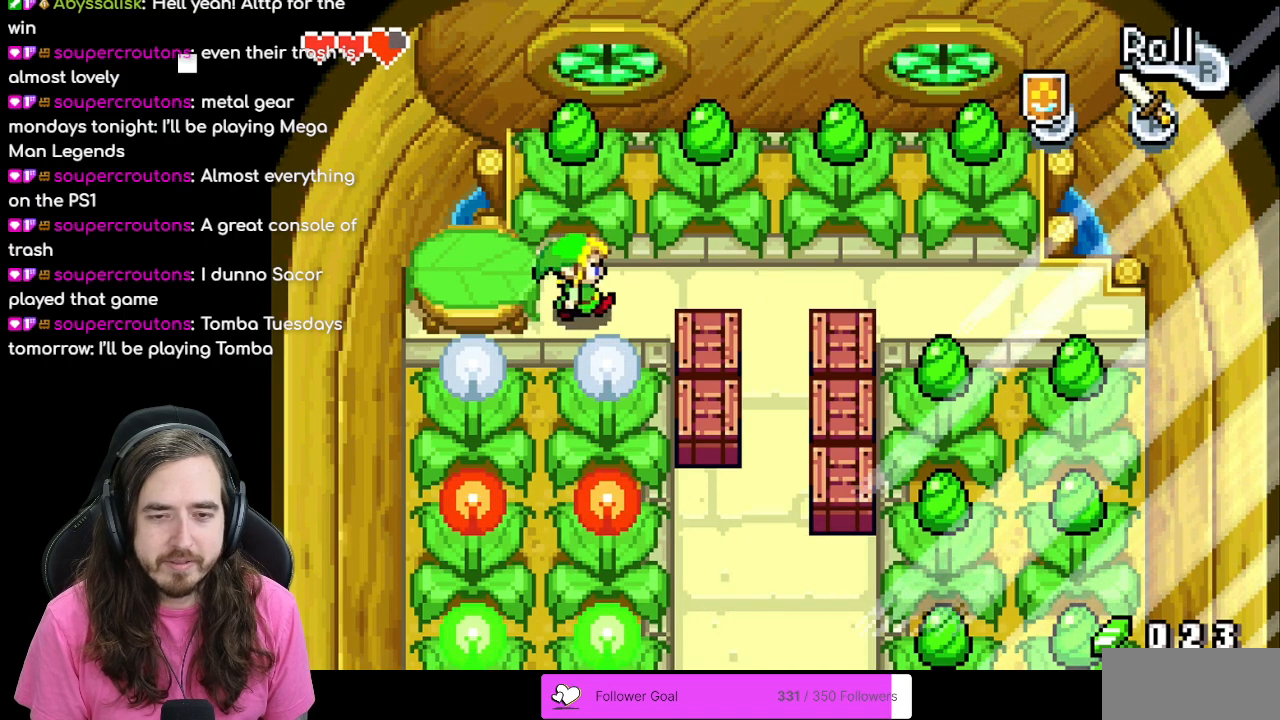
{"buttons": ["DPAD_RIGHT"], "events": []}
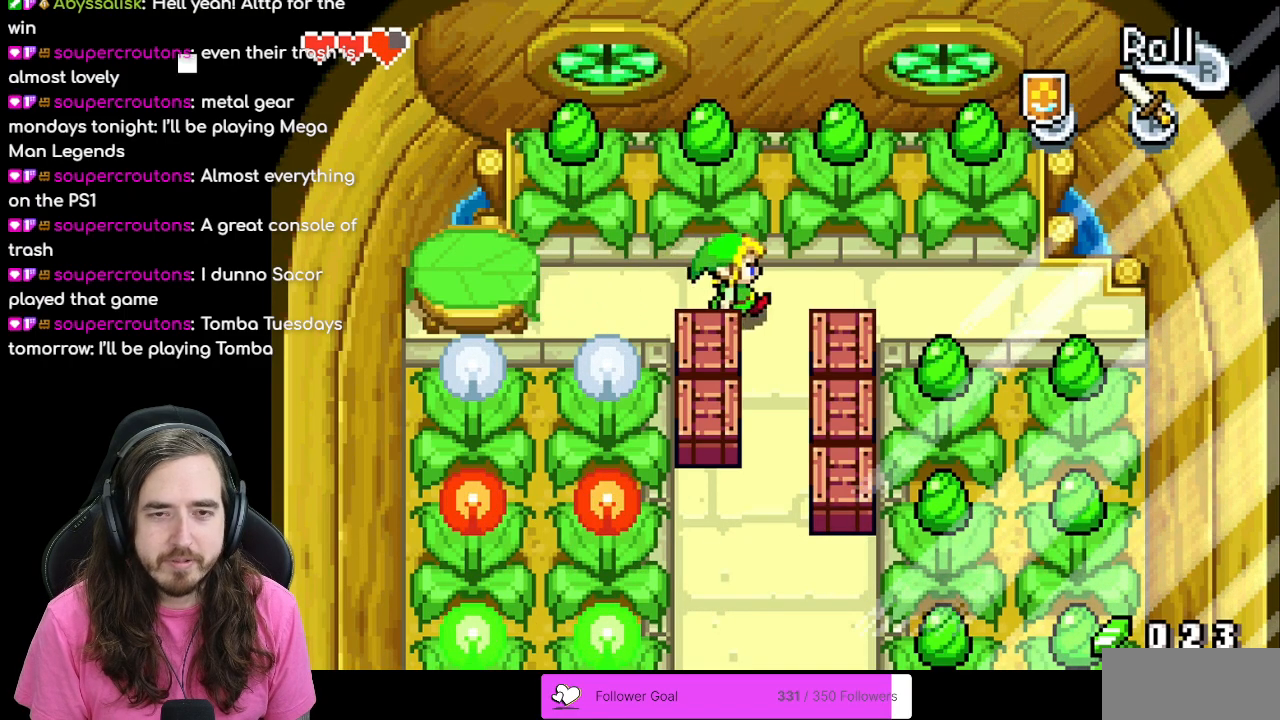
{"buttons": [], "events": [[33, "DPAD_DOWN", "down"], [50, "DPAD_RIGHT", "up"], [250, "R1", "down"], [333, "DPAD_DOWN", "up"], [350, "R1", "up"]]}
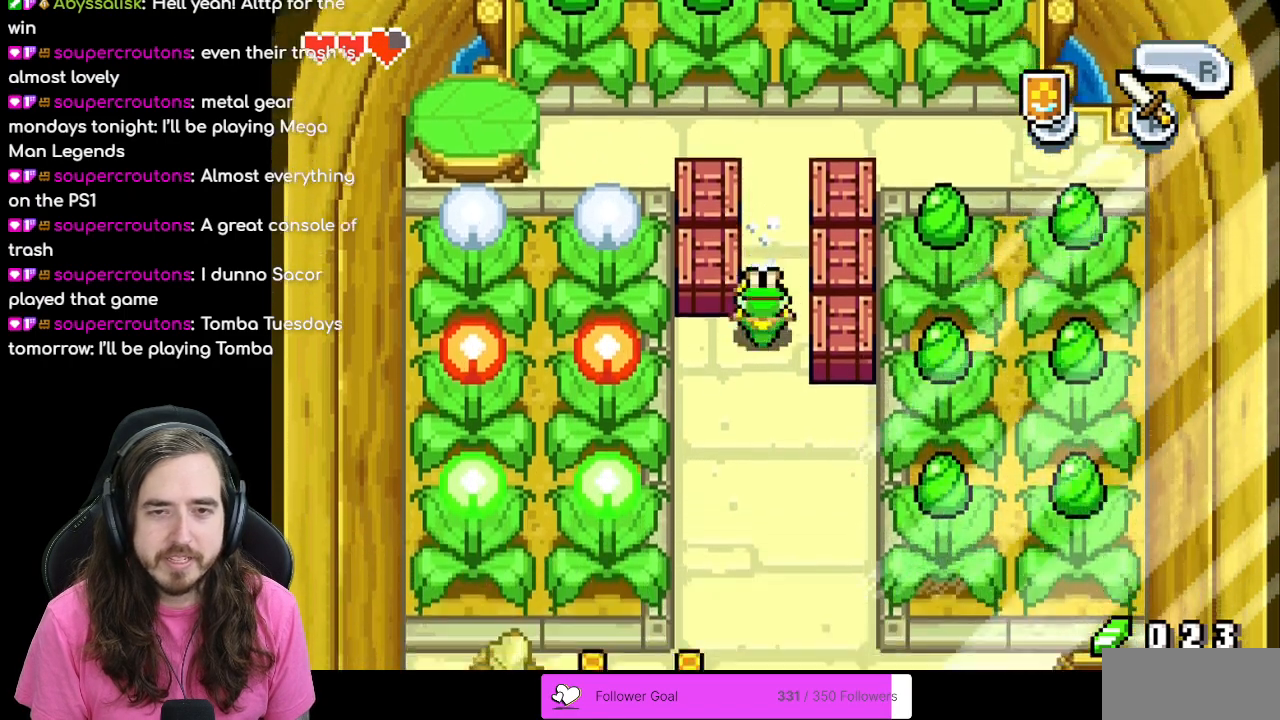
{"buttons": ["DPAD_UP"], "events": [[117, "DPAD_UP", "down"], [300, "R1", "down"], [450, "R1", "up"]]}
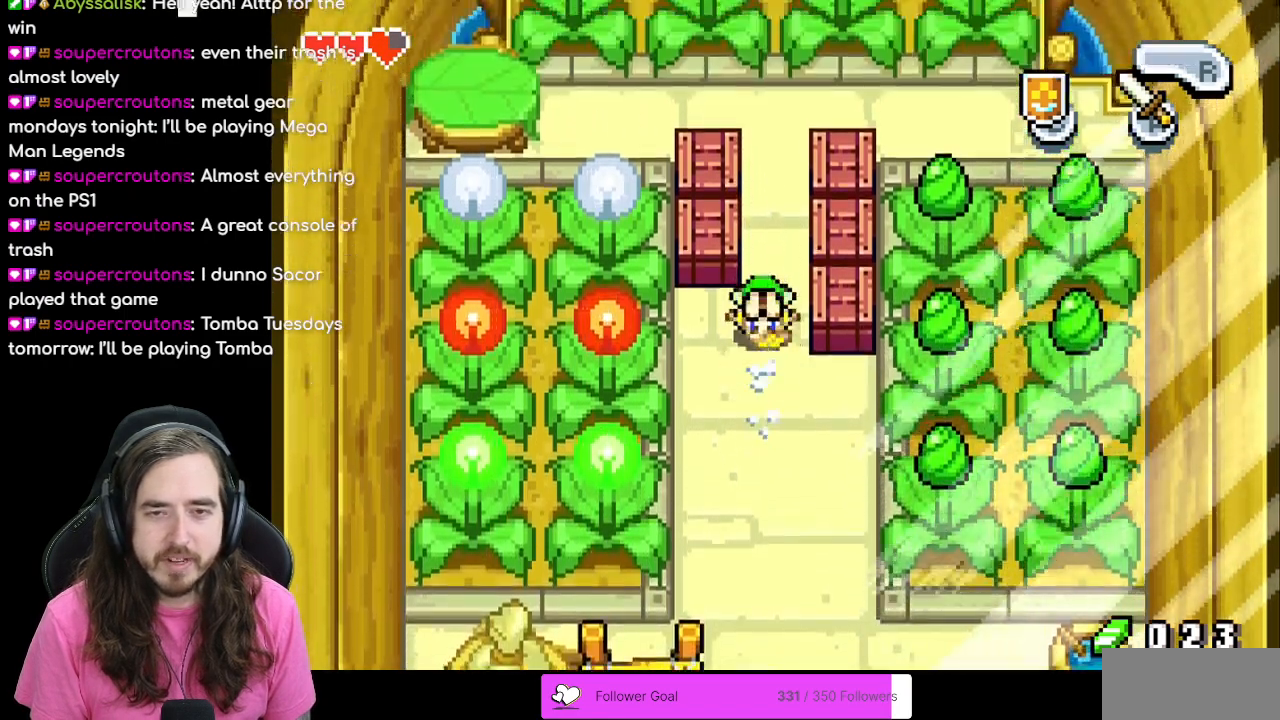
{"buttons": ["DPAD_UP"], "events": [[317, "DPAD_LEFT", "down"], [317, "DPAD_UP", "up"], [467, "DPAD_UP", "down"], [500, "DPAD_LEFT", "up"]]}
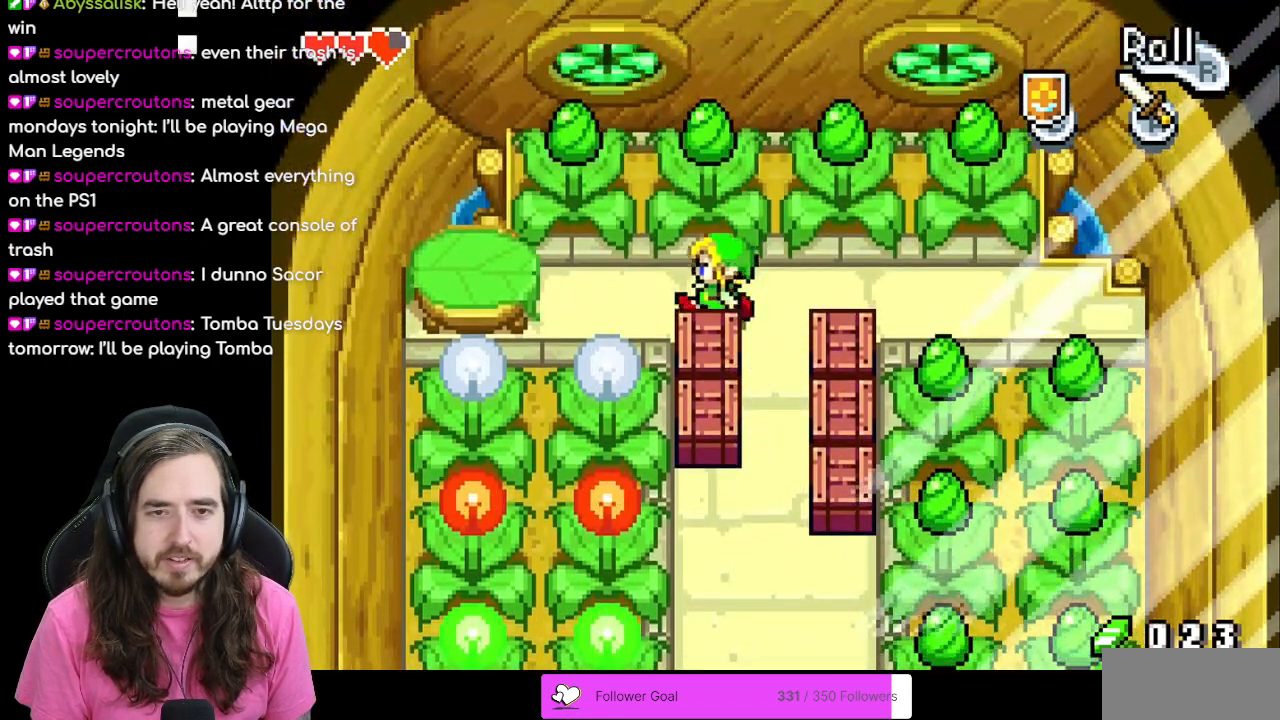
{"buttons": [], "events": [[150, "A", "down"], [300, "A", "up"], [383, "B", "down"], [400, "DPAD_UP", "up"], [500, "B", "up"]]}
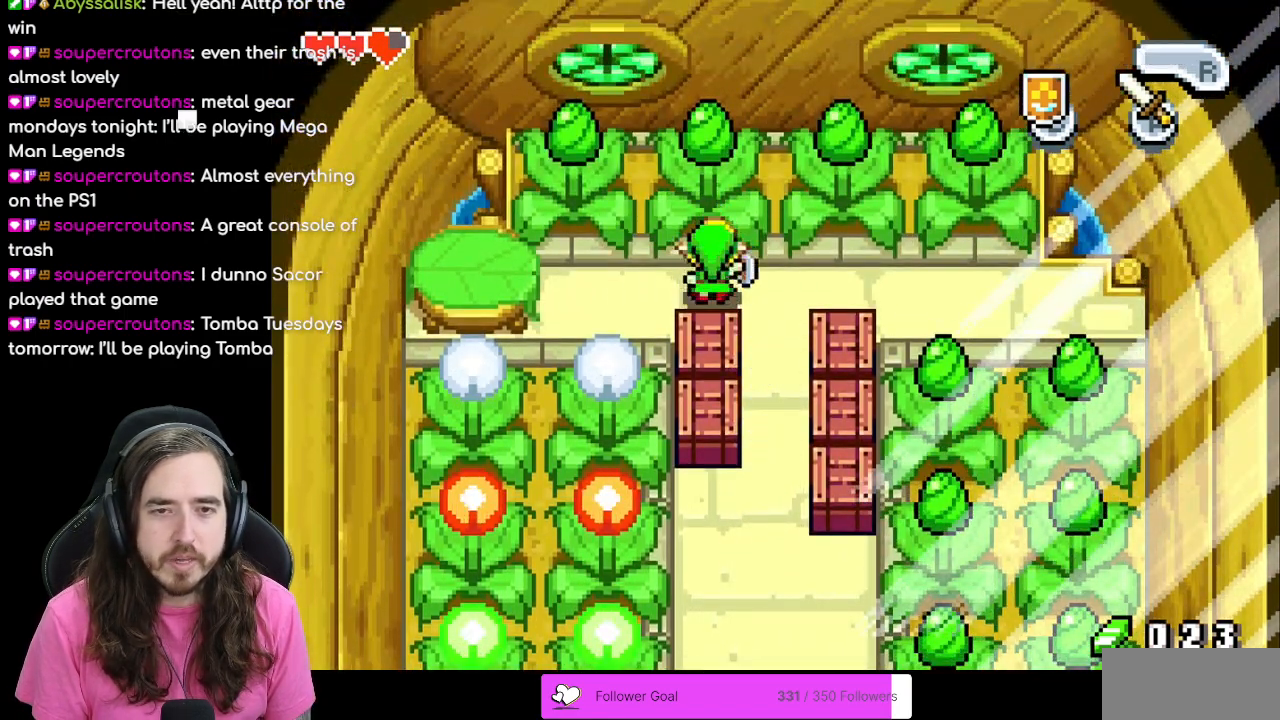
{"buttons": ["DPAD_UP"], "events": [[100, "B", "down"], [217, "B", "up"], [433, "DPAD_UP", "down"]]}
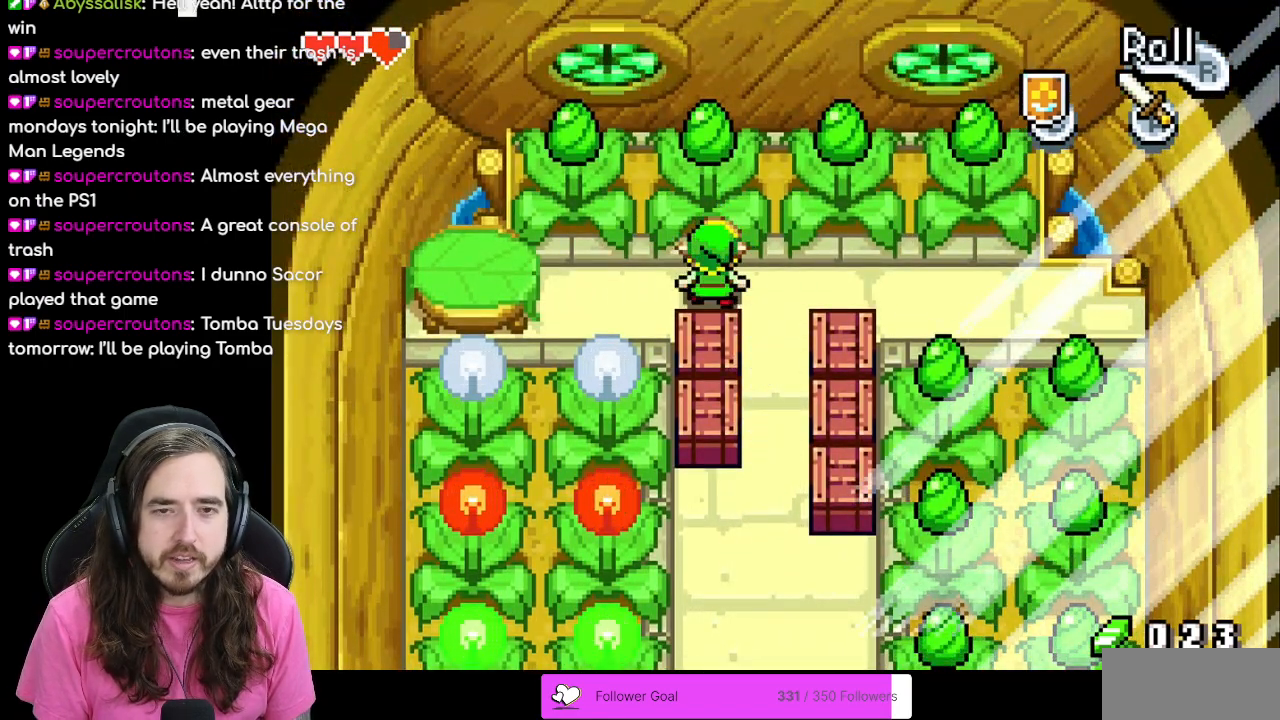
{"buttons": ["DPAD_UP"], "events": [[83, "A", "down"], [250, "A", "up"], [333, "A", "down"], [417, "A", "up"]]}
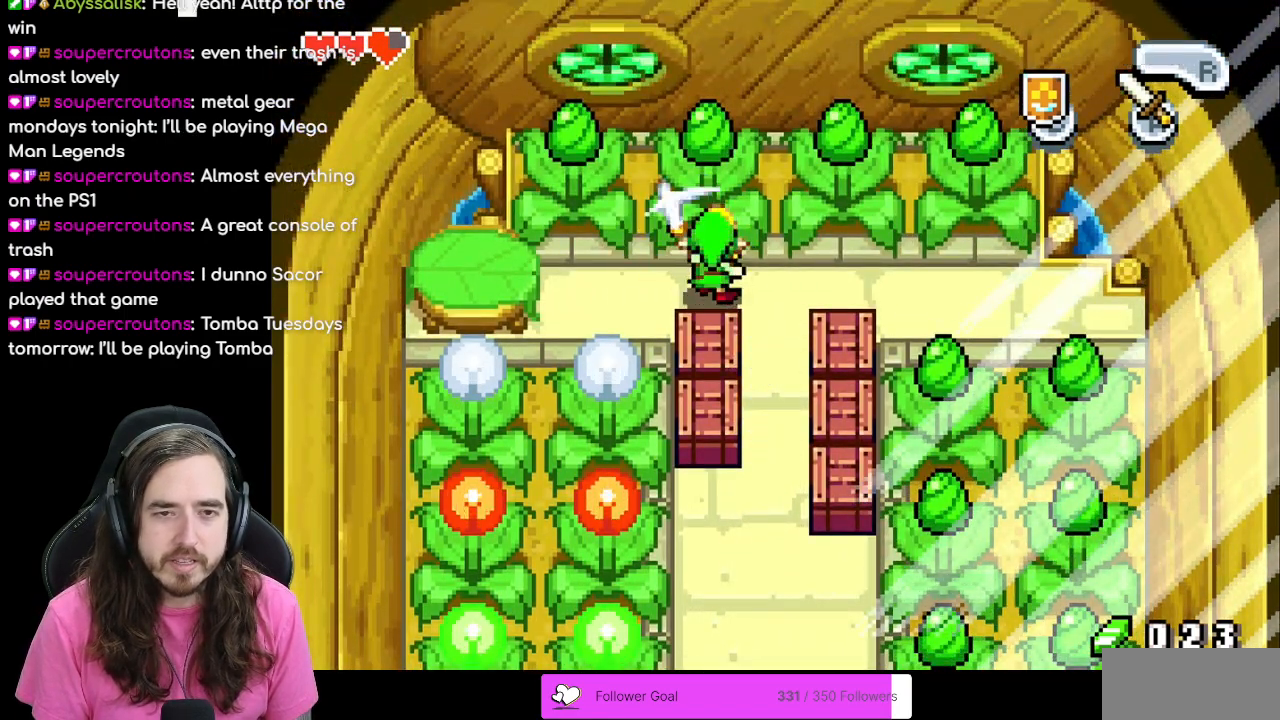
{"buttons": ["DPAD_RIGHT"], "events": [[50, "A", "down"], [100, "A", "up"], [300, "DPAD_UP", "up"], [333, "DPAD_RIGHT", "down"]]}
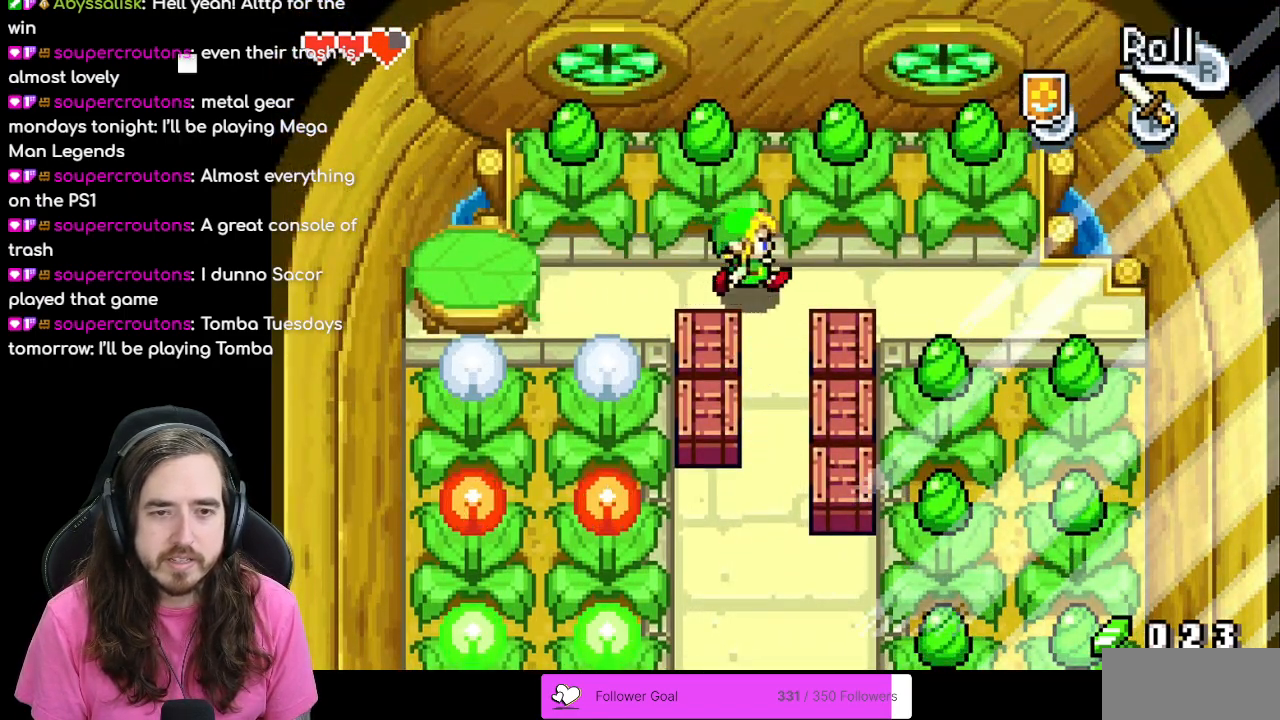
{"buttons": ["DPAD_DOWN"], "events": [[50, "DPAD_DOWN", "down"], [50, "DPAD_RIGHT", "up"]]}
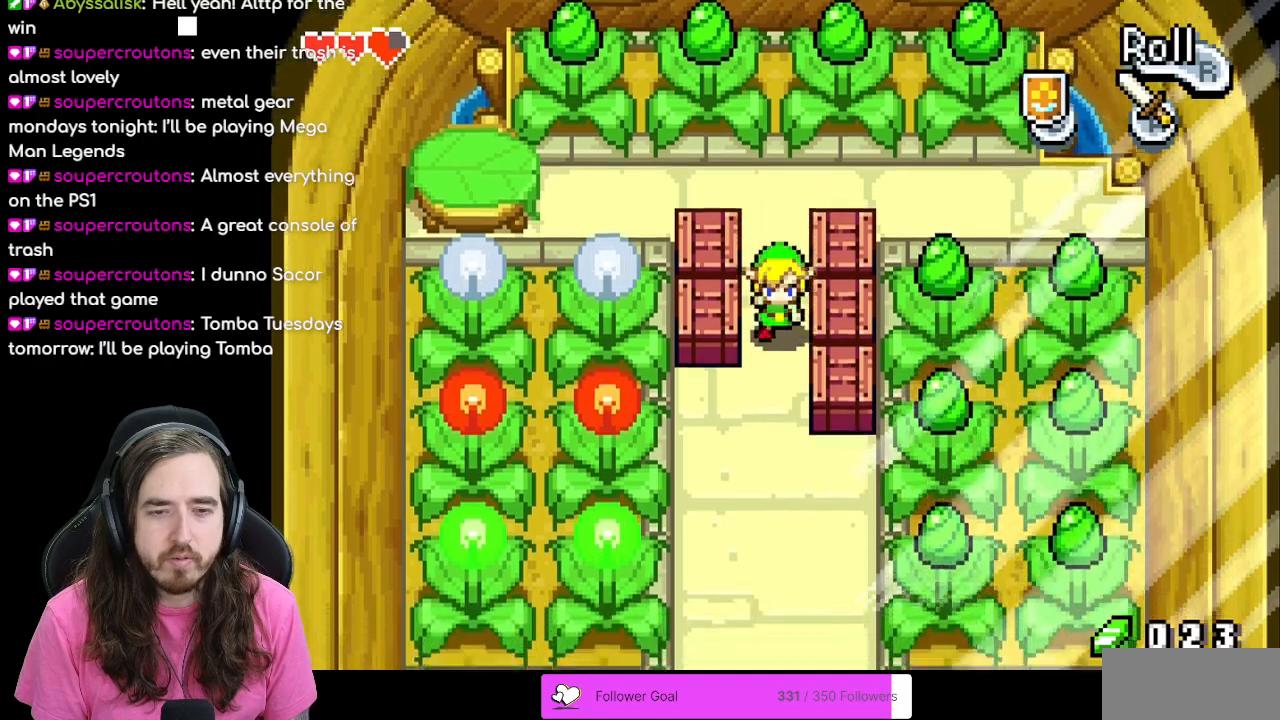
{"buttons": ["R1", "DPAD_DOWN"], "events": [[333, "R1", "down"]]}
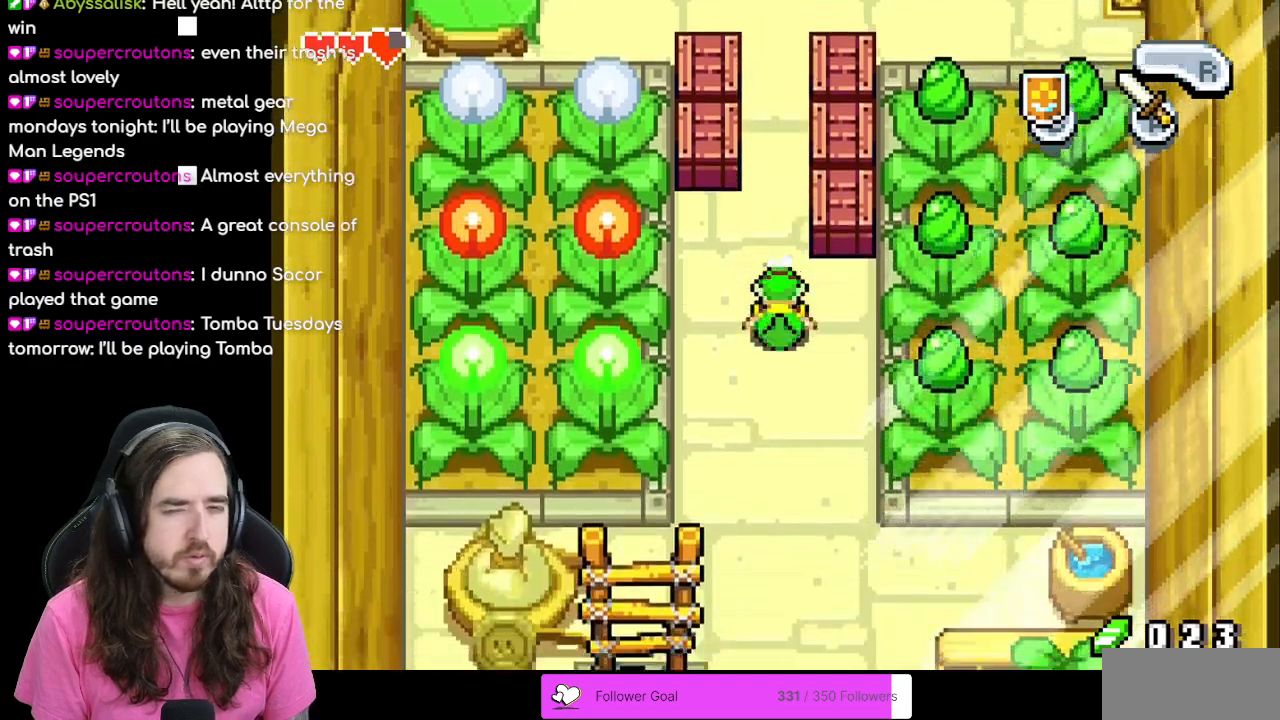
{"buttons": ["DPAD_DOWN"], "events": [[17, "R1", "up"]]}
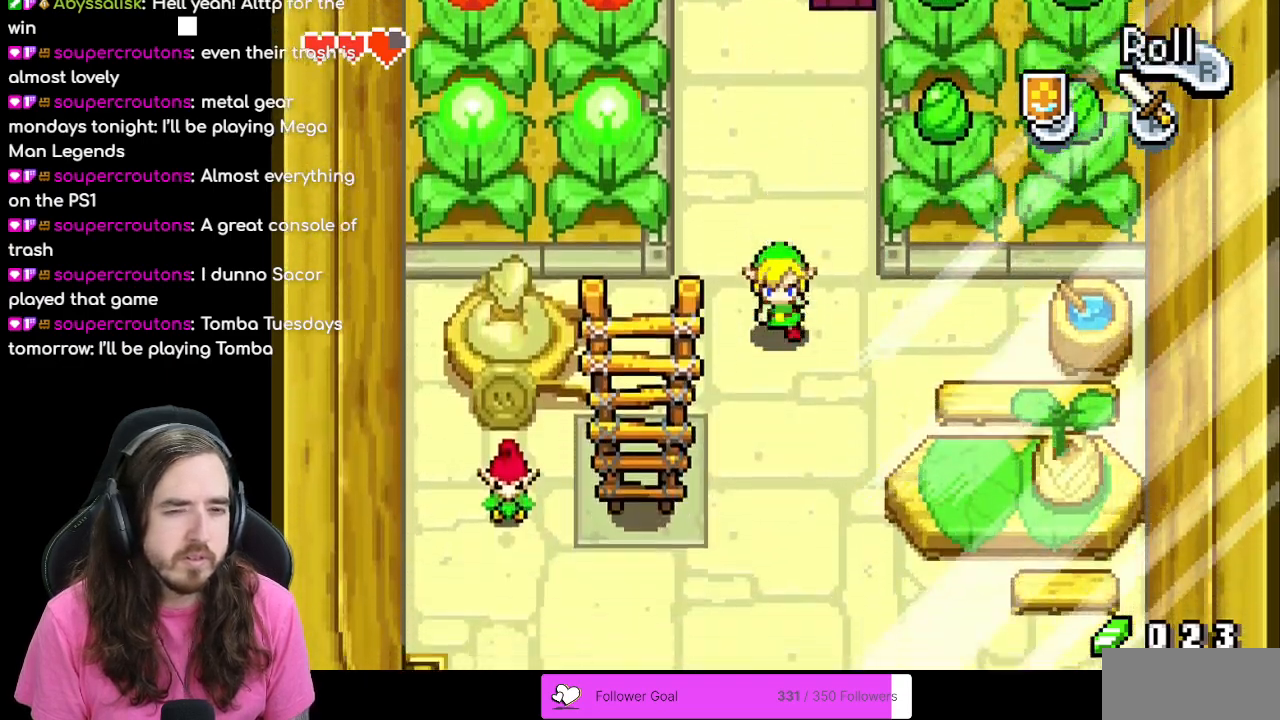
{"buttons": ["DPAD_DOWN"], "events": []}
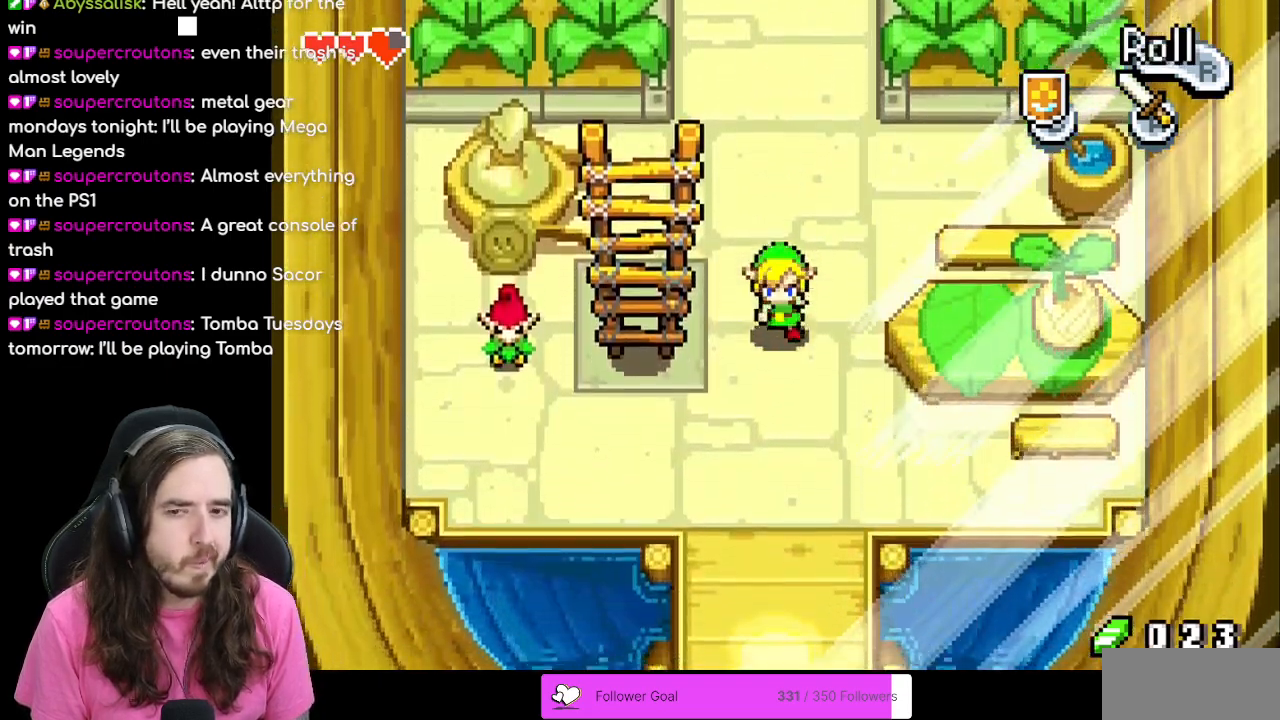
{"buttons": ["DPAD_LEFT"], "events": [[133, "DPAD_LEFT", "down"], [383, "DPAD_DOWN", "up"]]}
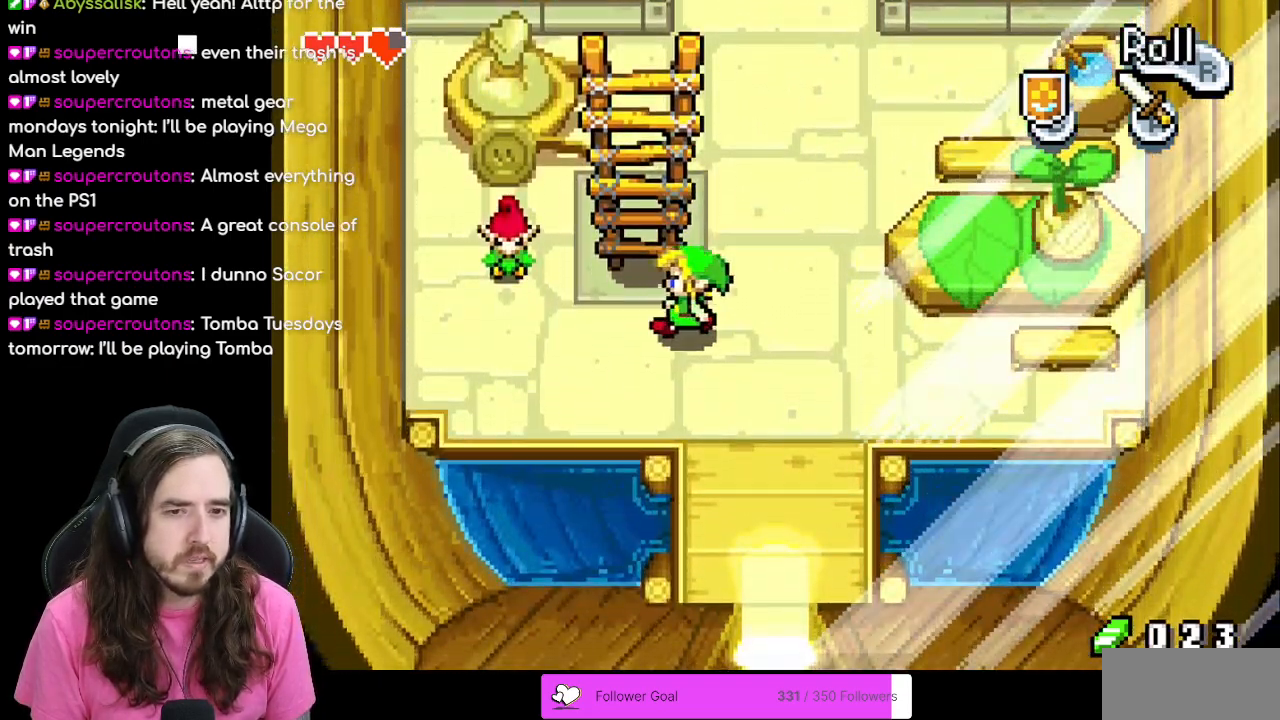
{"buttons": ["DPAD_UP"], "events": [[50, "DPAD_UP", "down"], [100, "DPAD_LEFT", "up"]]}
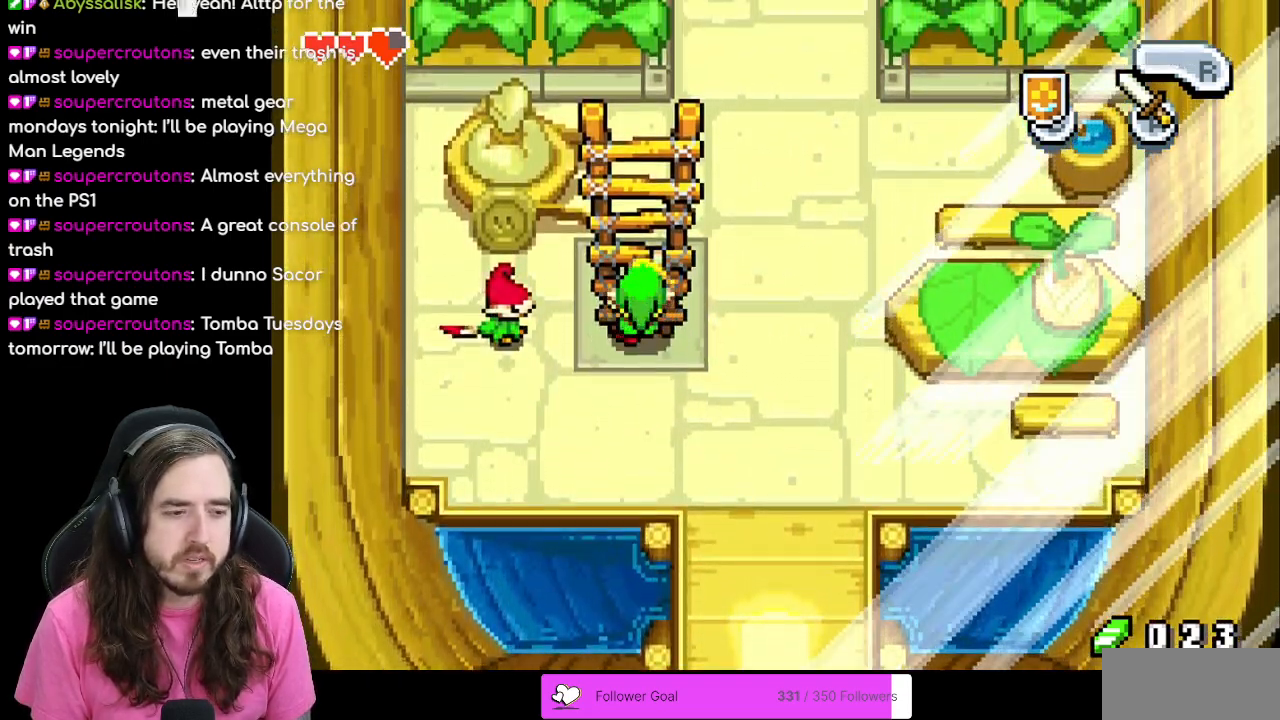
{"buttons": ["R1", "DPAD_UP"], "events": [[500, "R1", "down"]]}
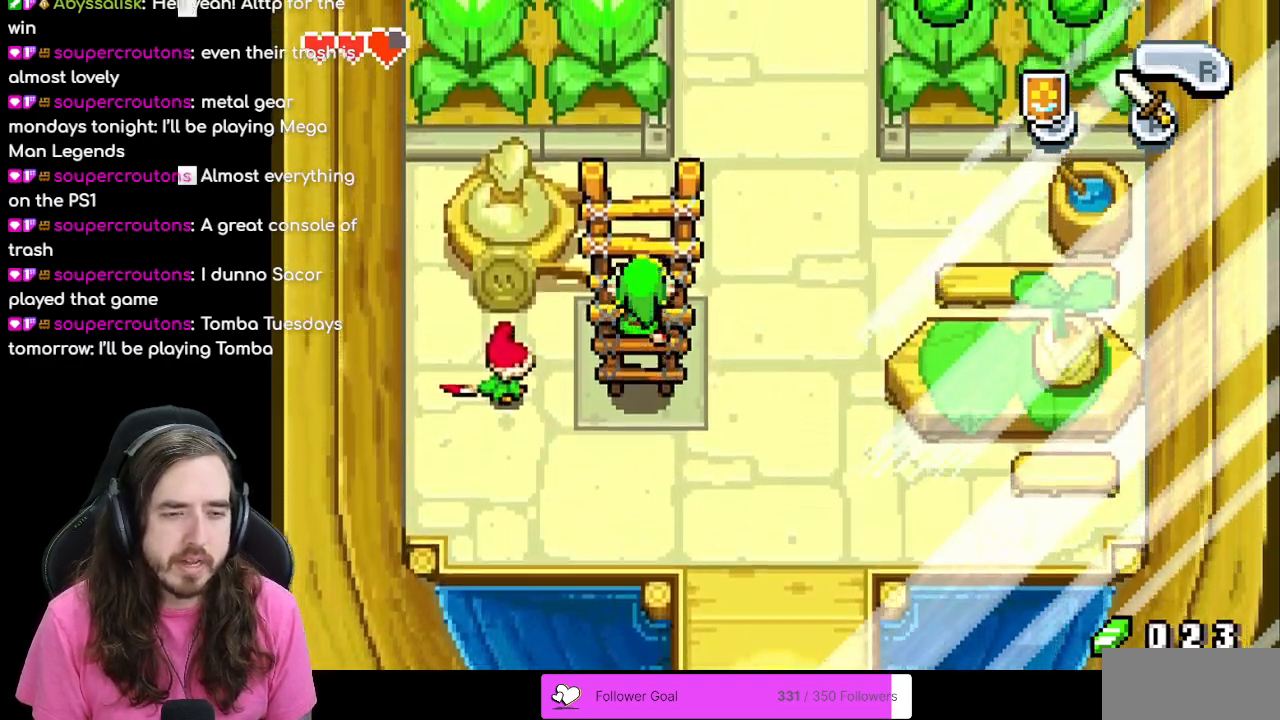
{"buttons": ["DPAD_UP"], "events": [[167, "R1", "up"]]}
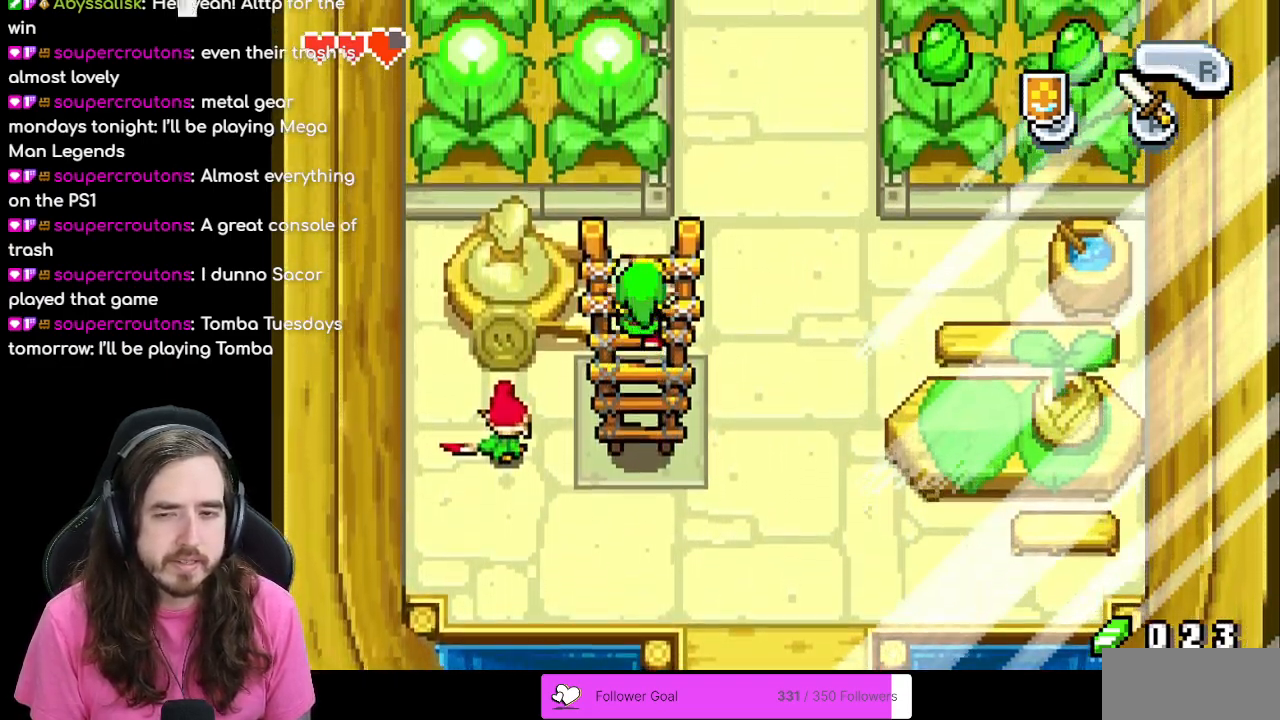
{"buttons": ["DPAD_UP"], "events": []}
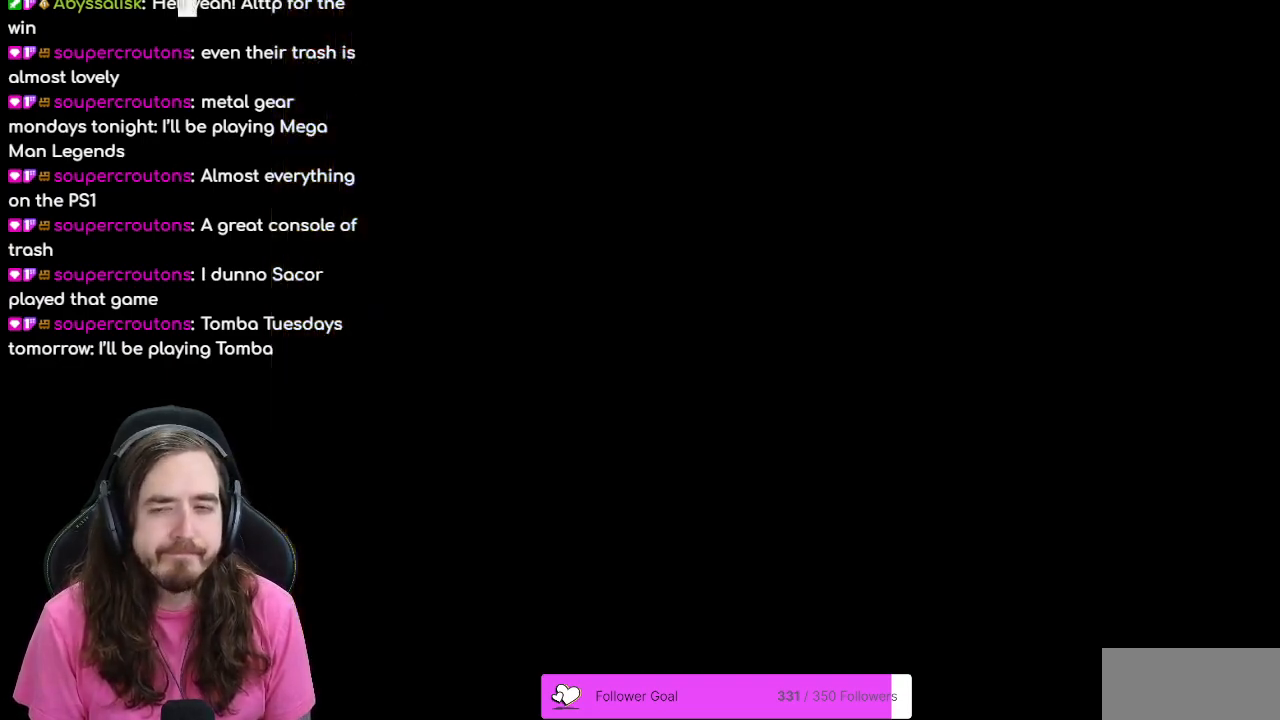
{"buttons": [], "events": [[317, "DPAD_UP", "up"]]}
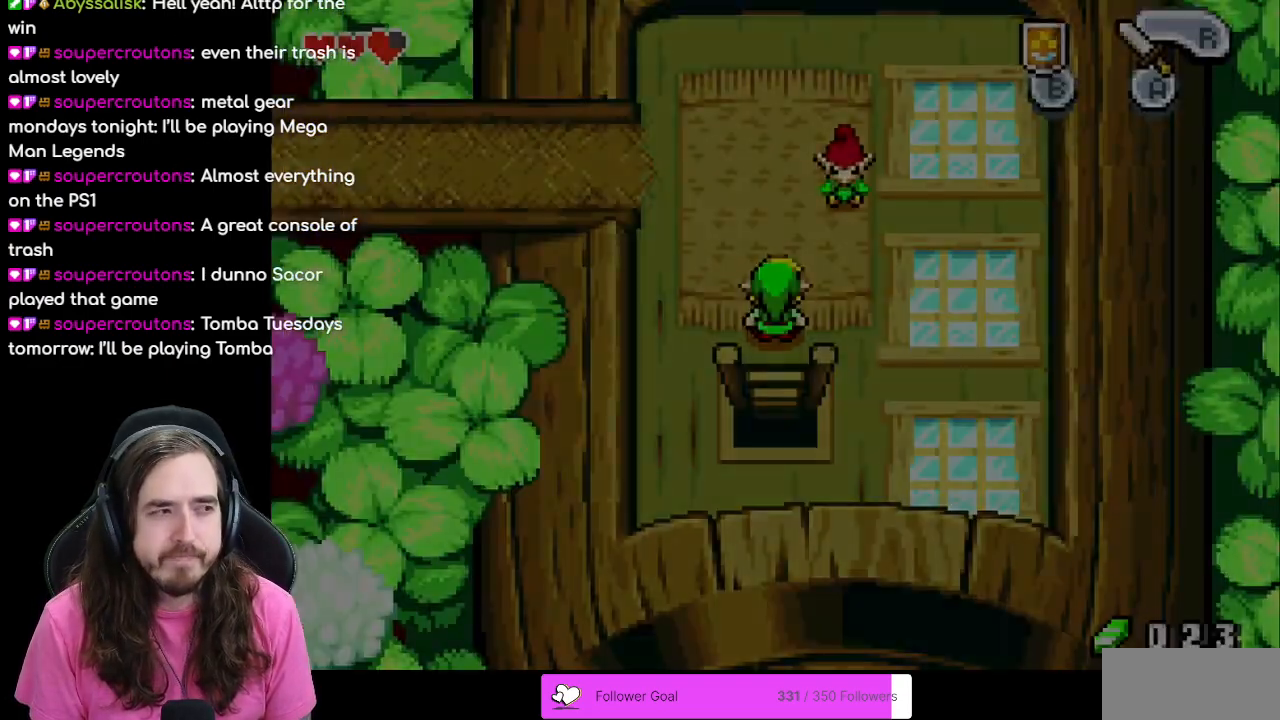
{"buttons": [], "events": []}
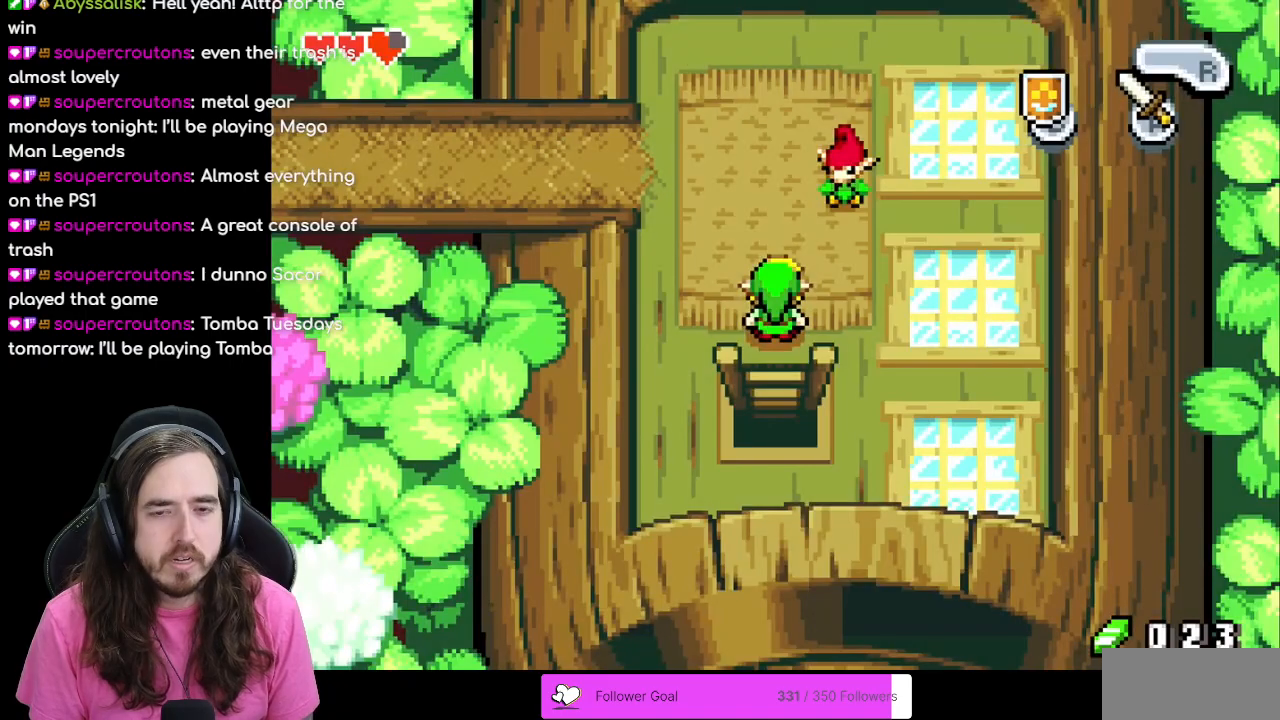
{"buttons": ["DPAD_UP", "DPAD_LEFT"], "events": [[67, "DPAD_UP", "down"], [433, "DPAD_LEFT", "down"]]}
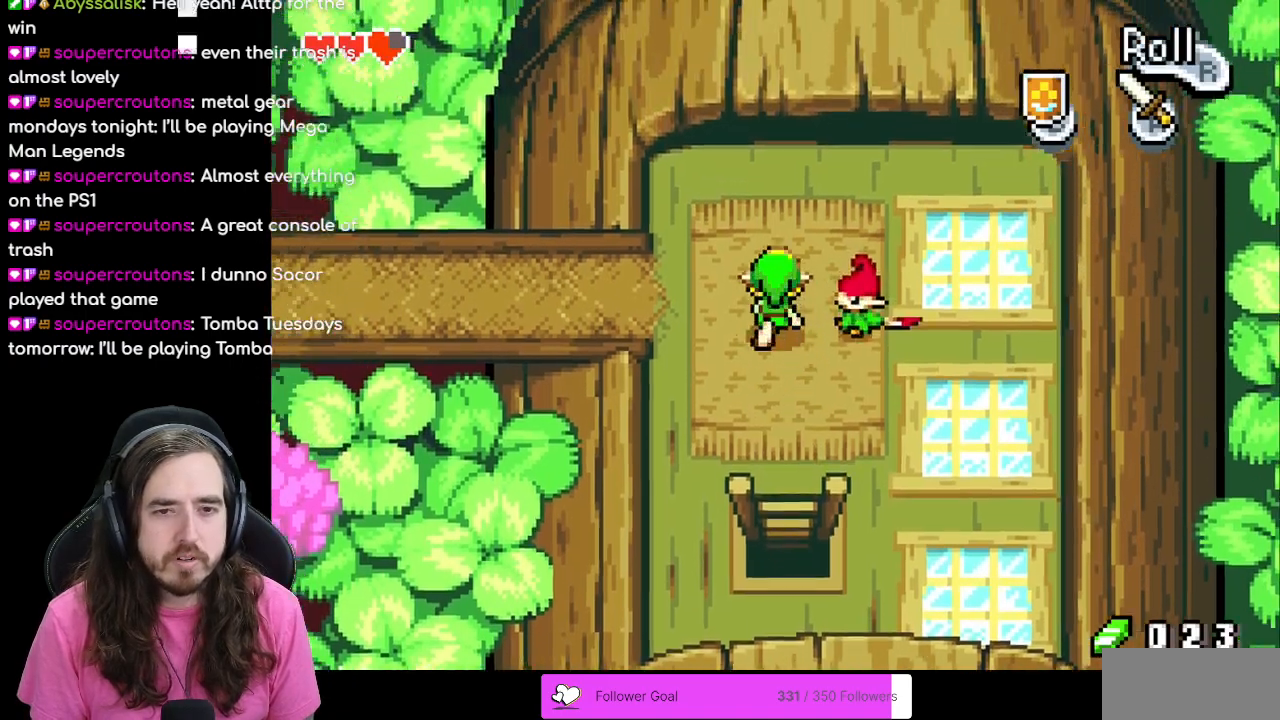
{"buttons": ["R1", "DPAD_LEFT"]}
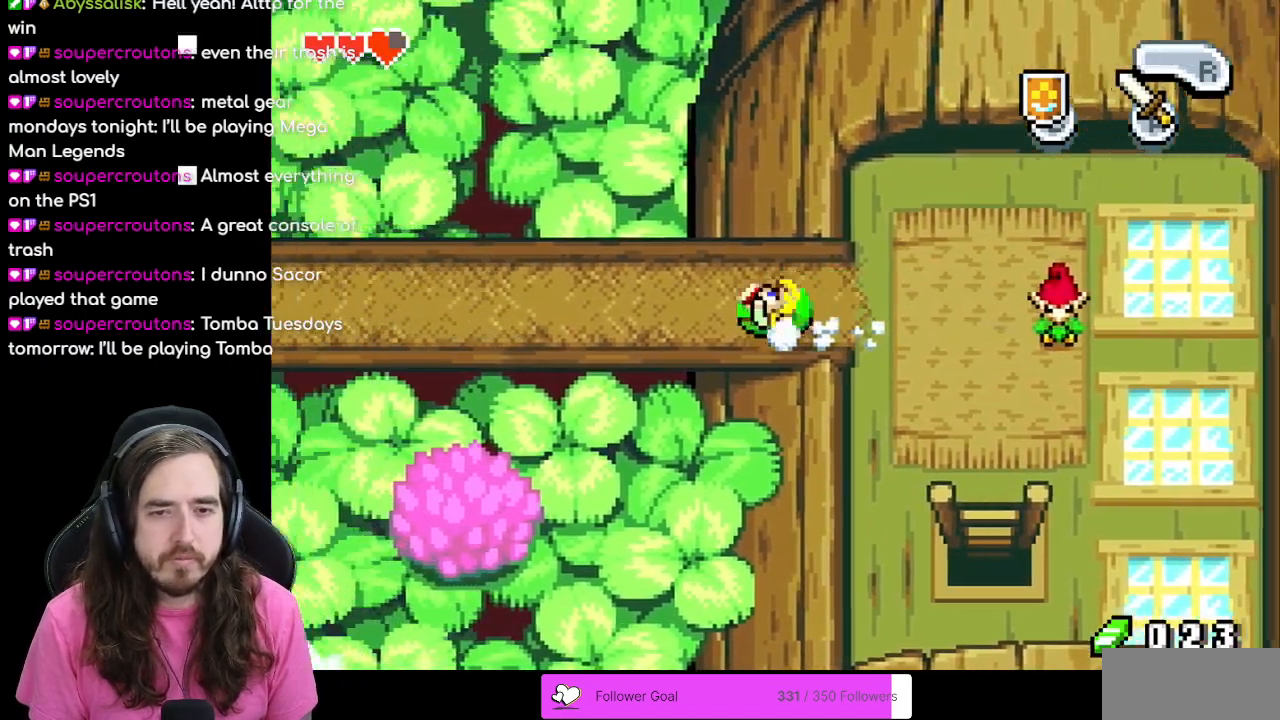
{"buttons": ["DPAD_LEFT"], "events": [[67, "R1", "up"], [150, "R1", "down"], [267, "R1", "up"], [333, "R1", "down"], [450, "R1", "up"]]}